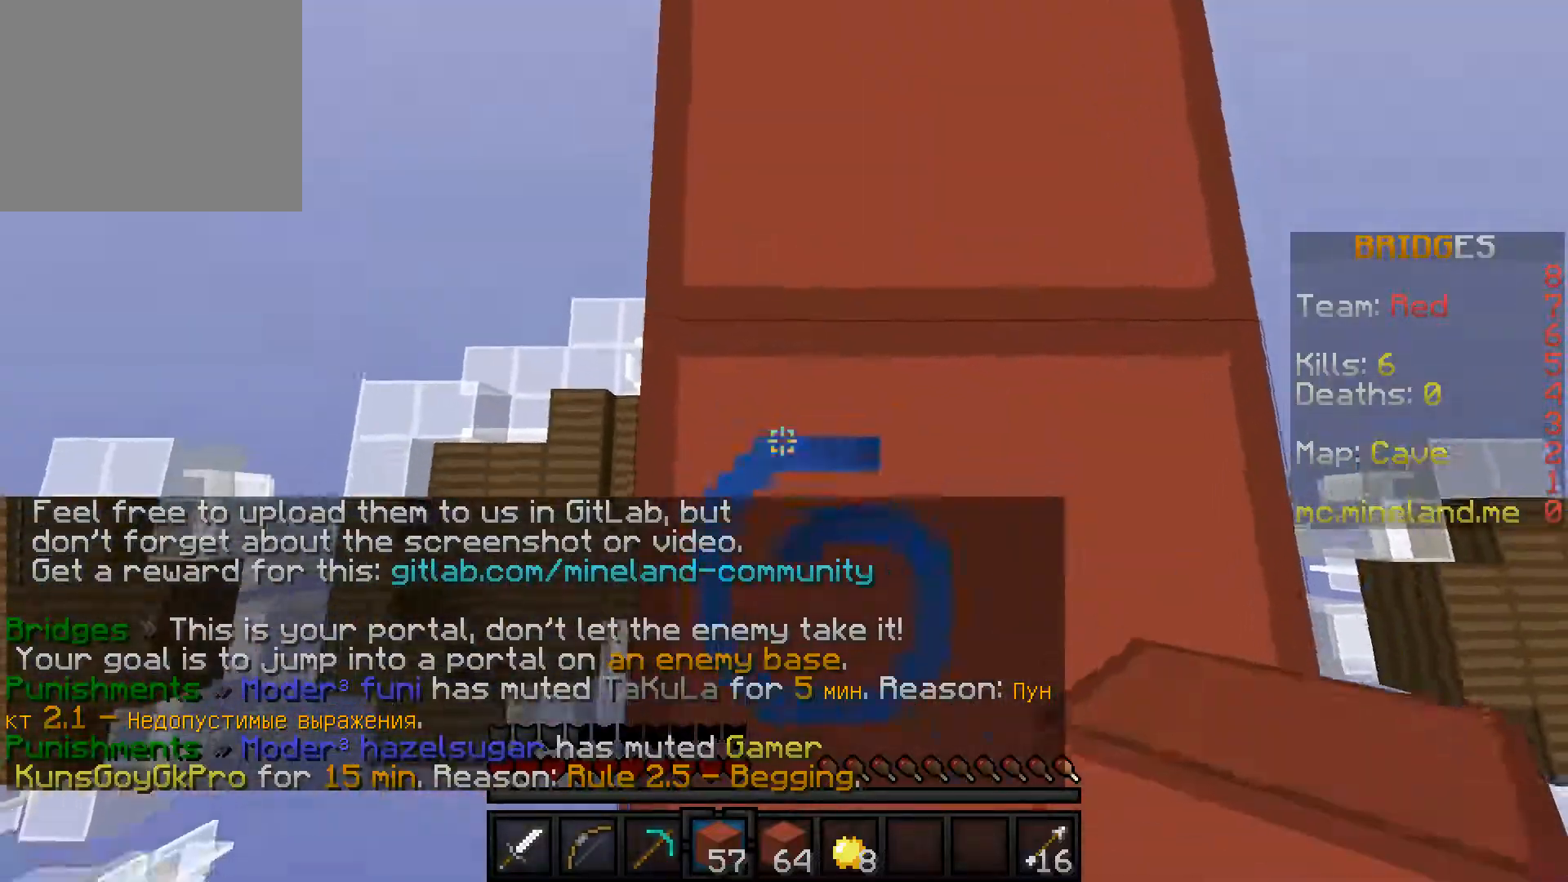
Gameplay with keyboard; each line is a JSON object with the keys held at the frame after it. "events" lists presses ("down") and releases ("up") of "a", "d", "s" and "w" between this image and that frame as [ms after this image, input, new state], when the widget could be followed in between. No other keys are recorded. Mouse input is not recorded.
{"keys": [], "events": [[83, "w", "up"], [250, "s", "down"], [433, "s", "up"]]}
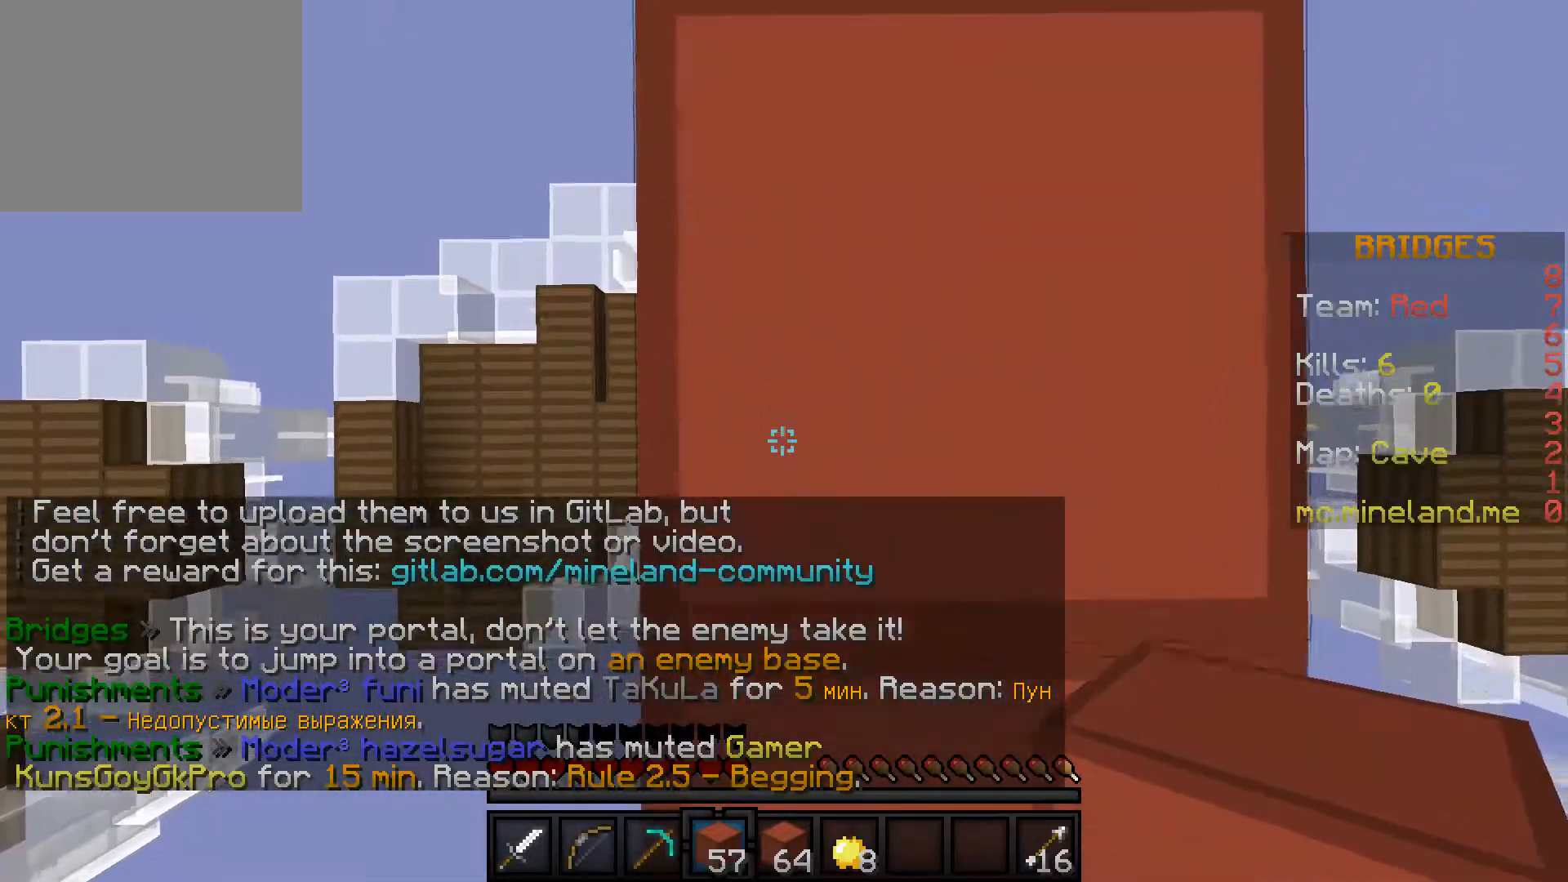
{"keys": [], "events": []}
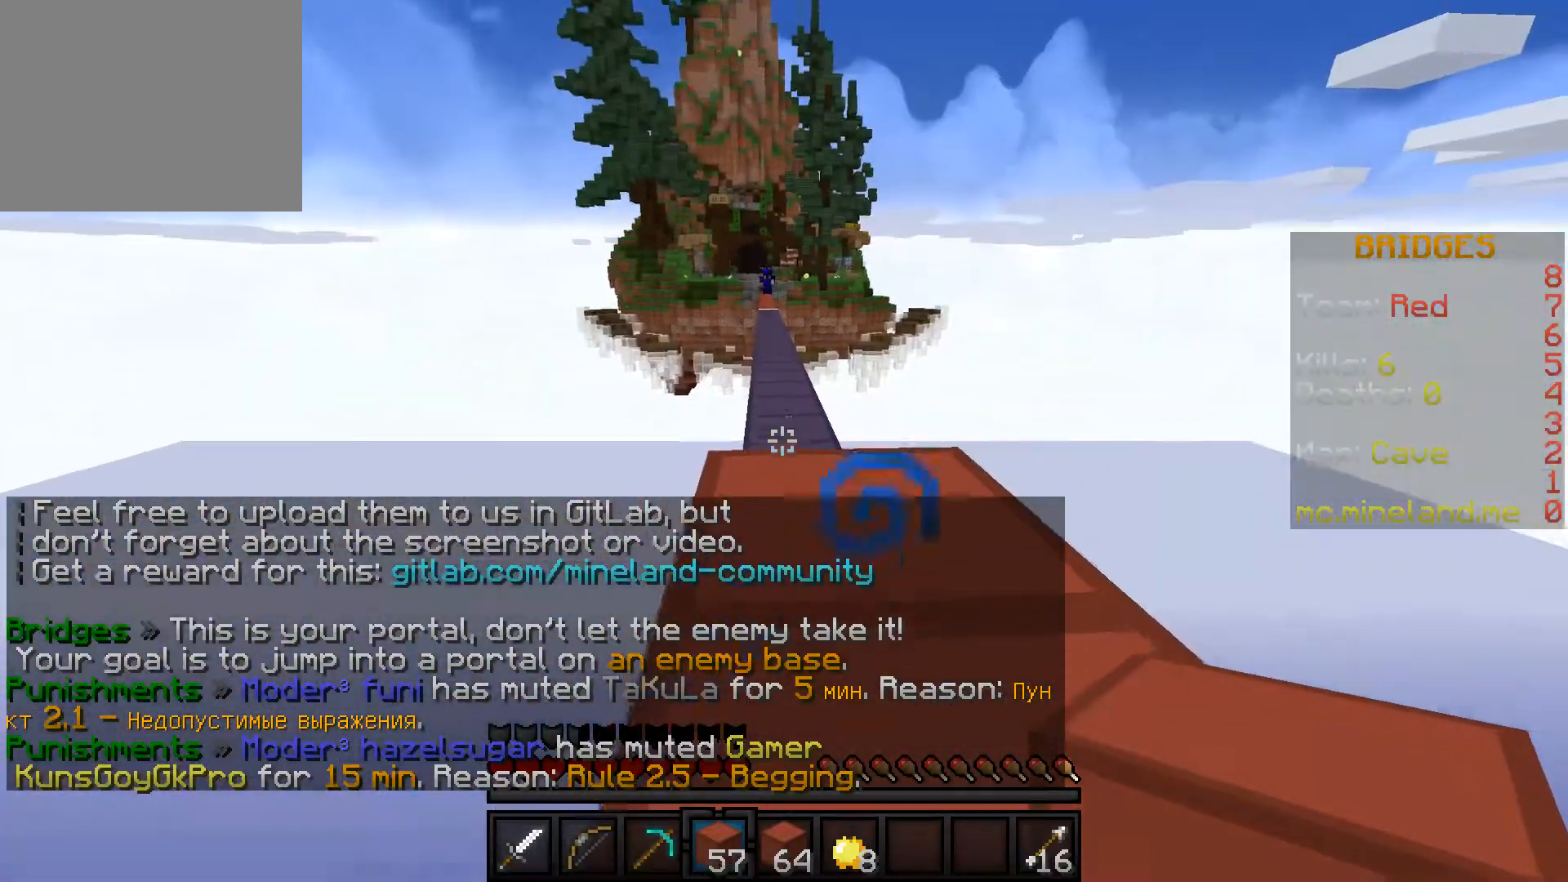
{"keys": ["w"], "events": [[117, "w", "down"]]}
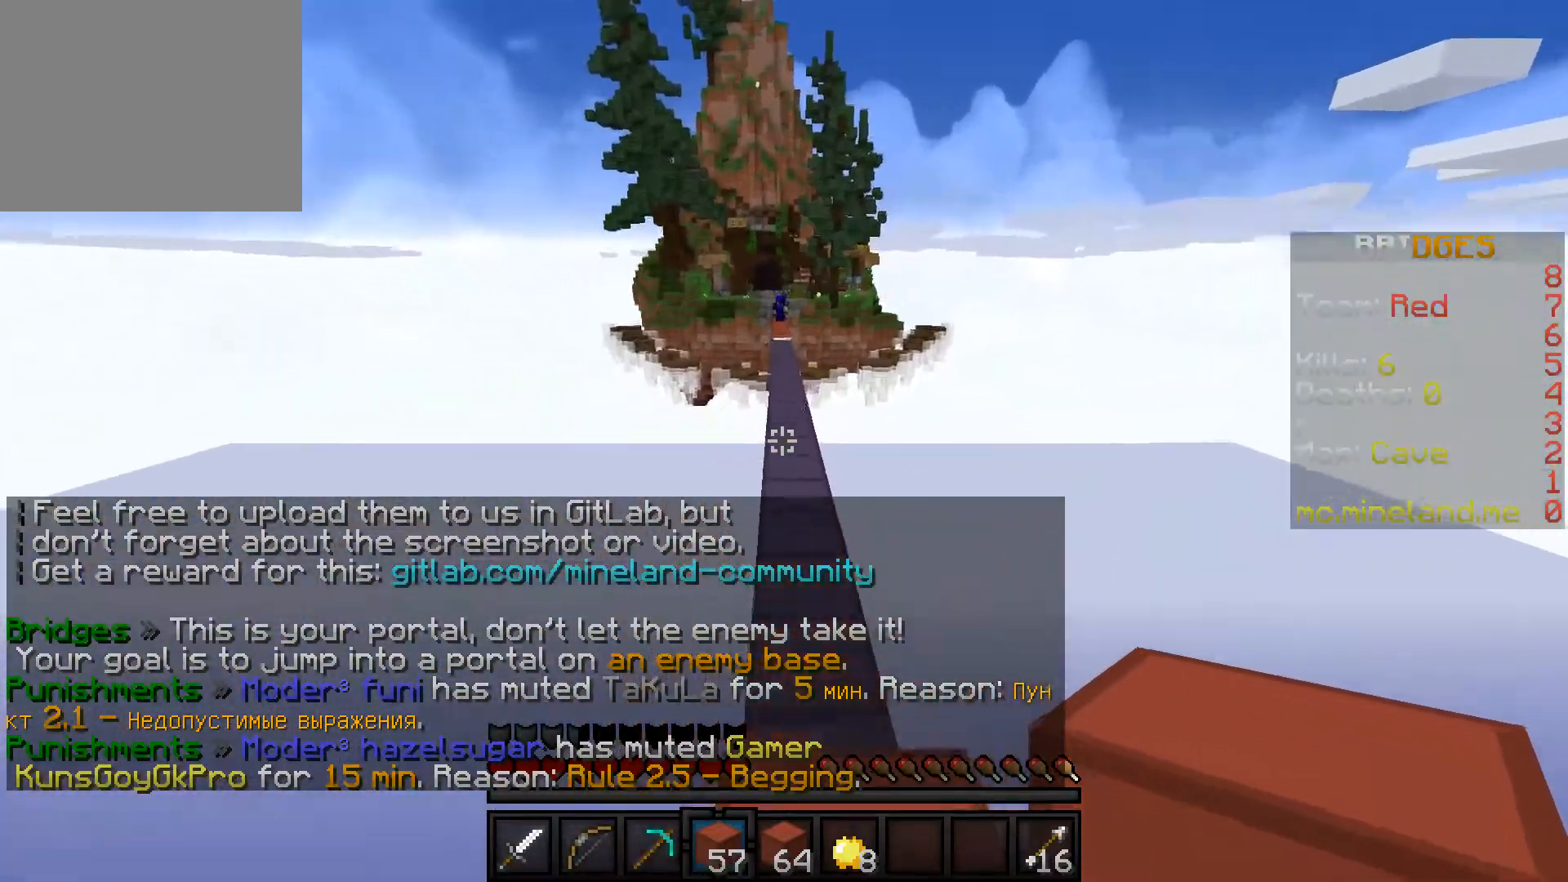
{"keys": [], "events": [[183, "w", "up"]]}
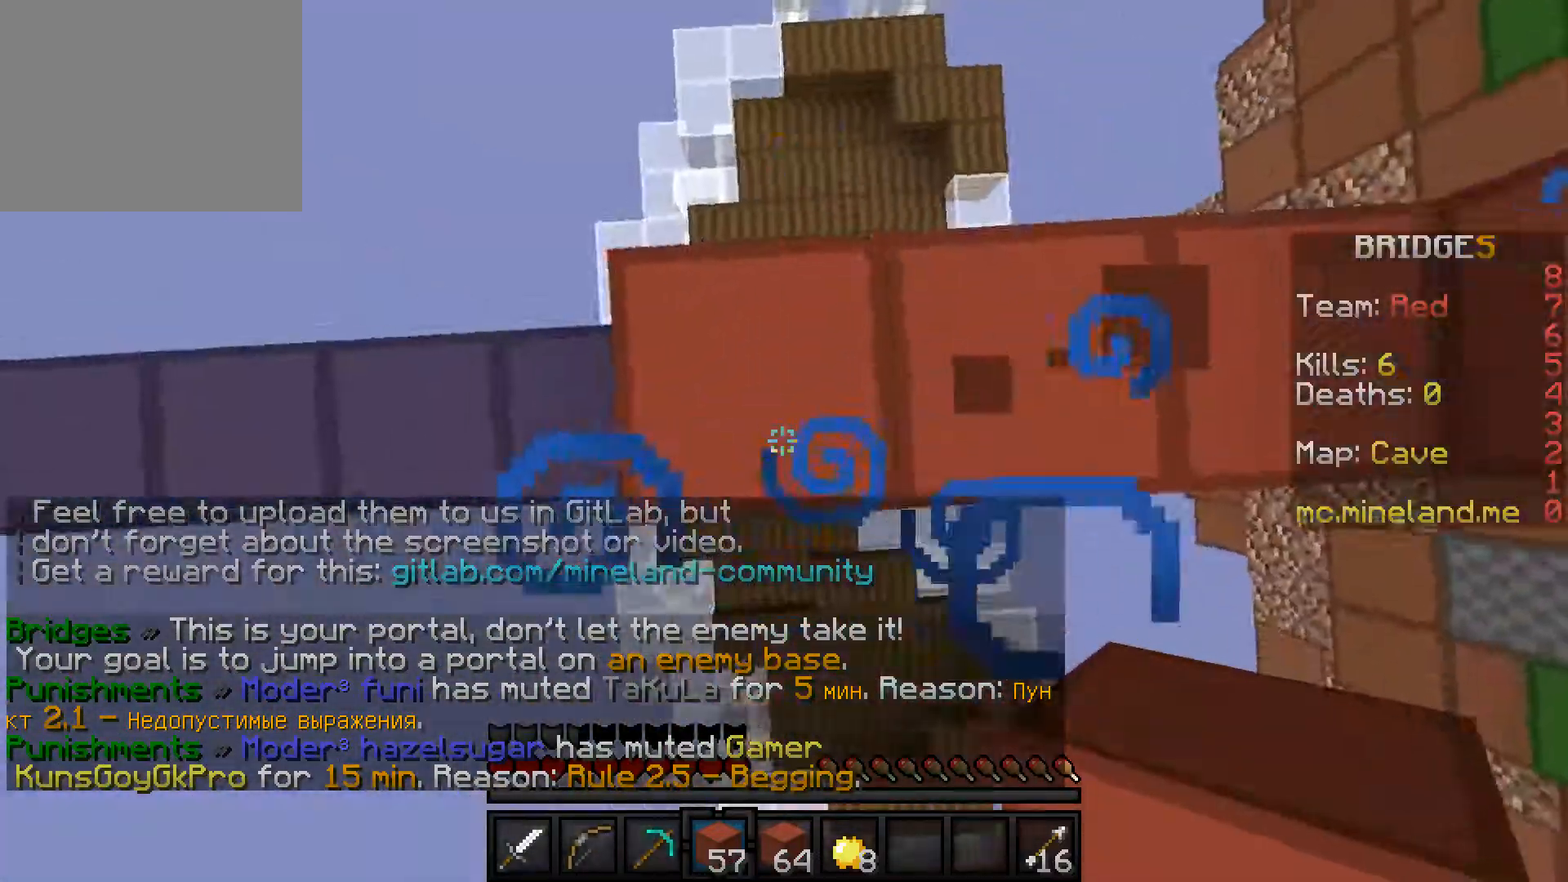
{"keys": ["w"], "events": [[450, "w", "down"]]}
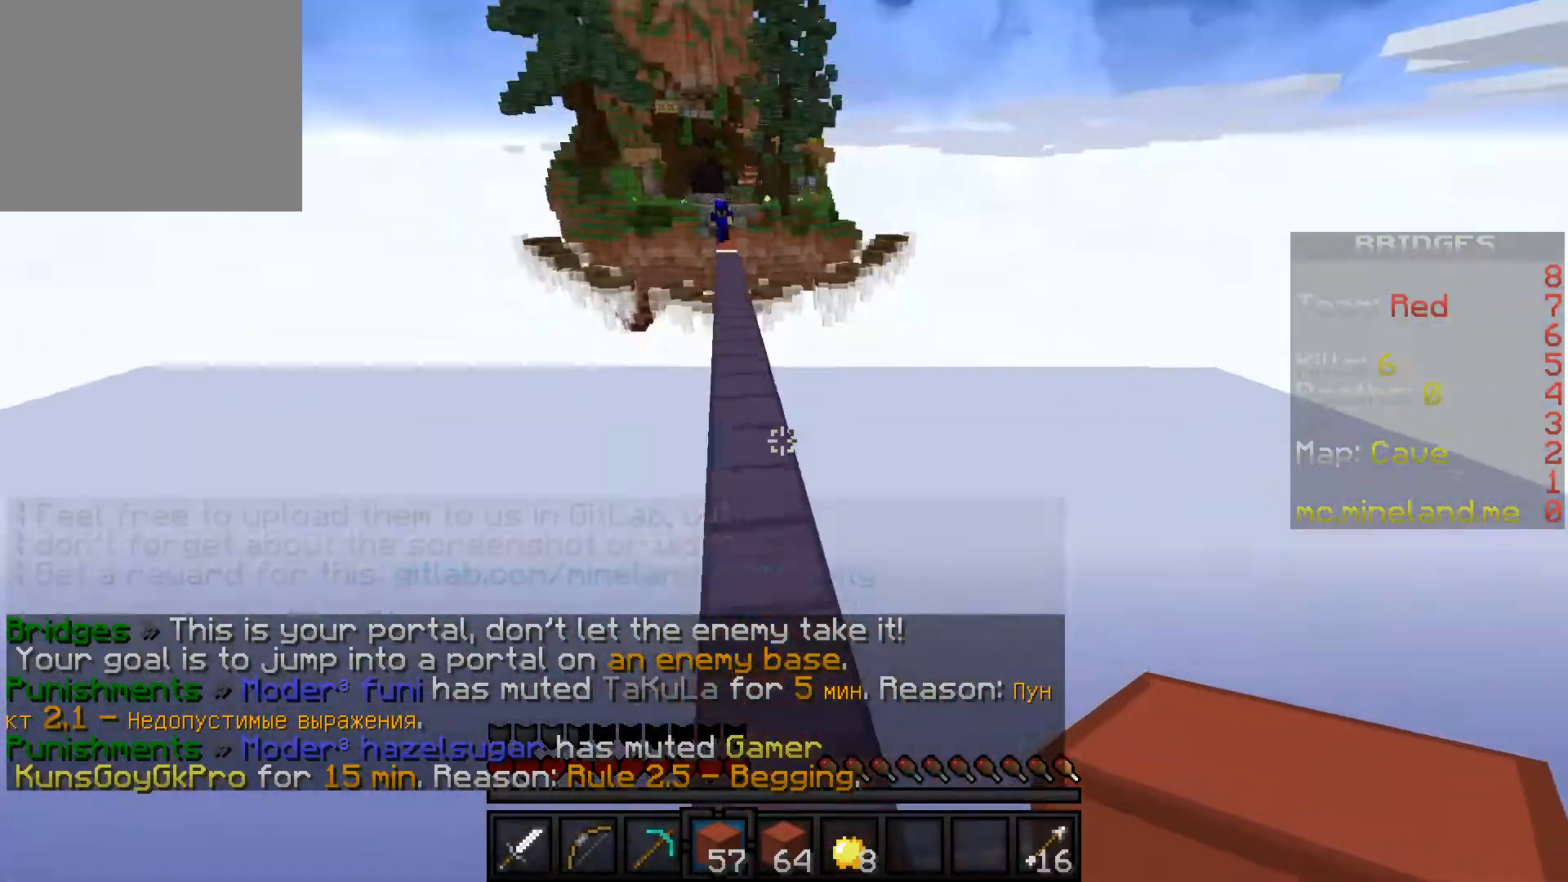
{"keys": ["w"], "events": []}
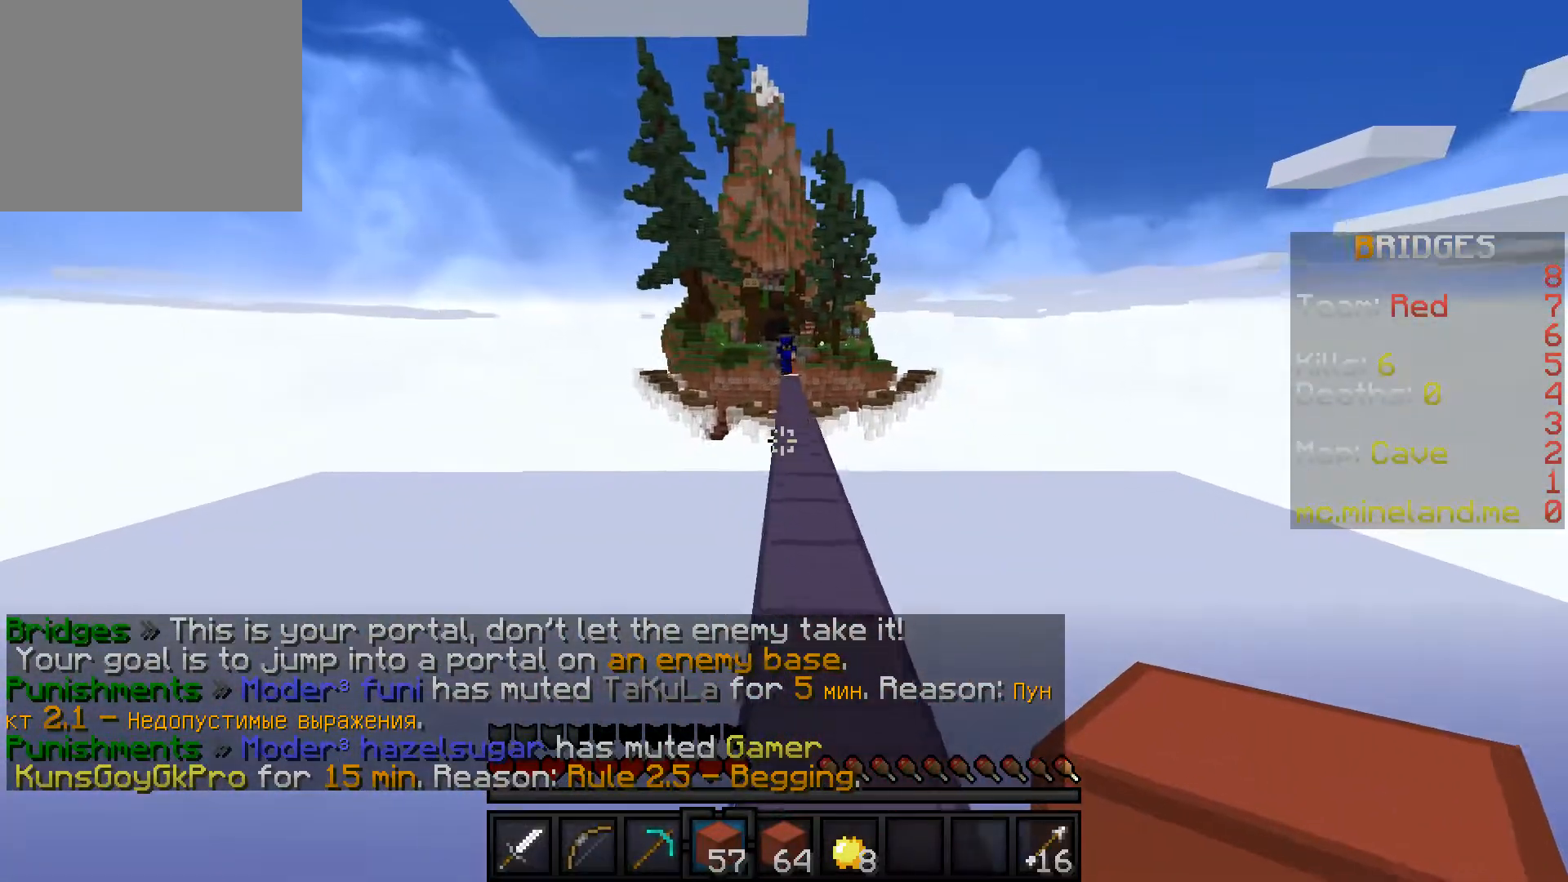
{"keys": ["w"], "events": []}
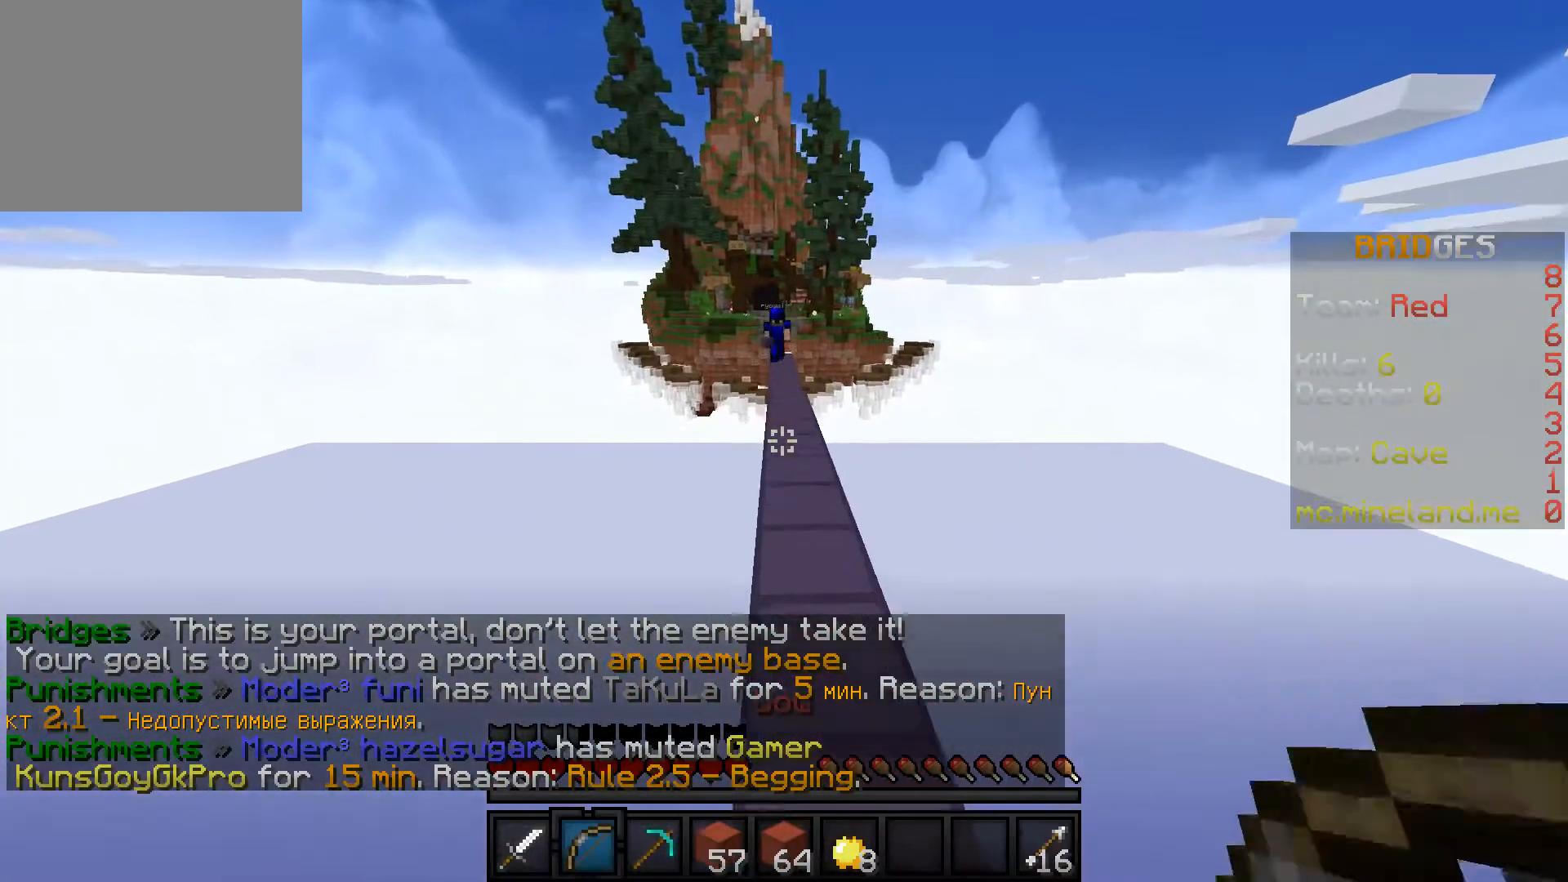
{"keys": ["w"], "events": []}
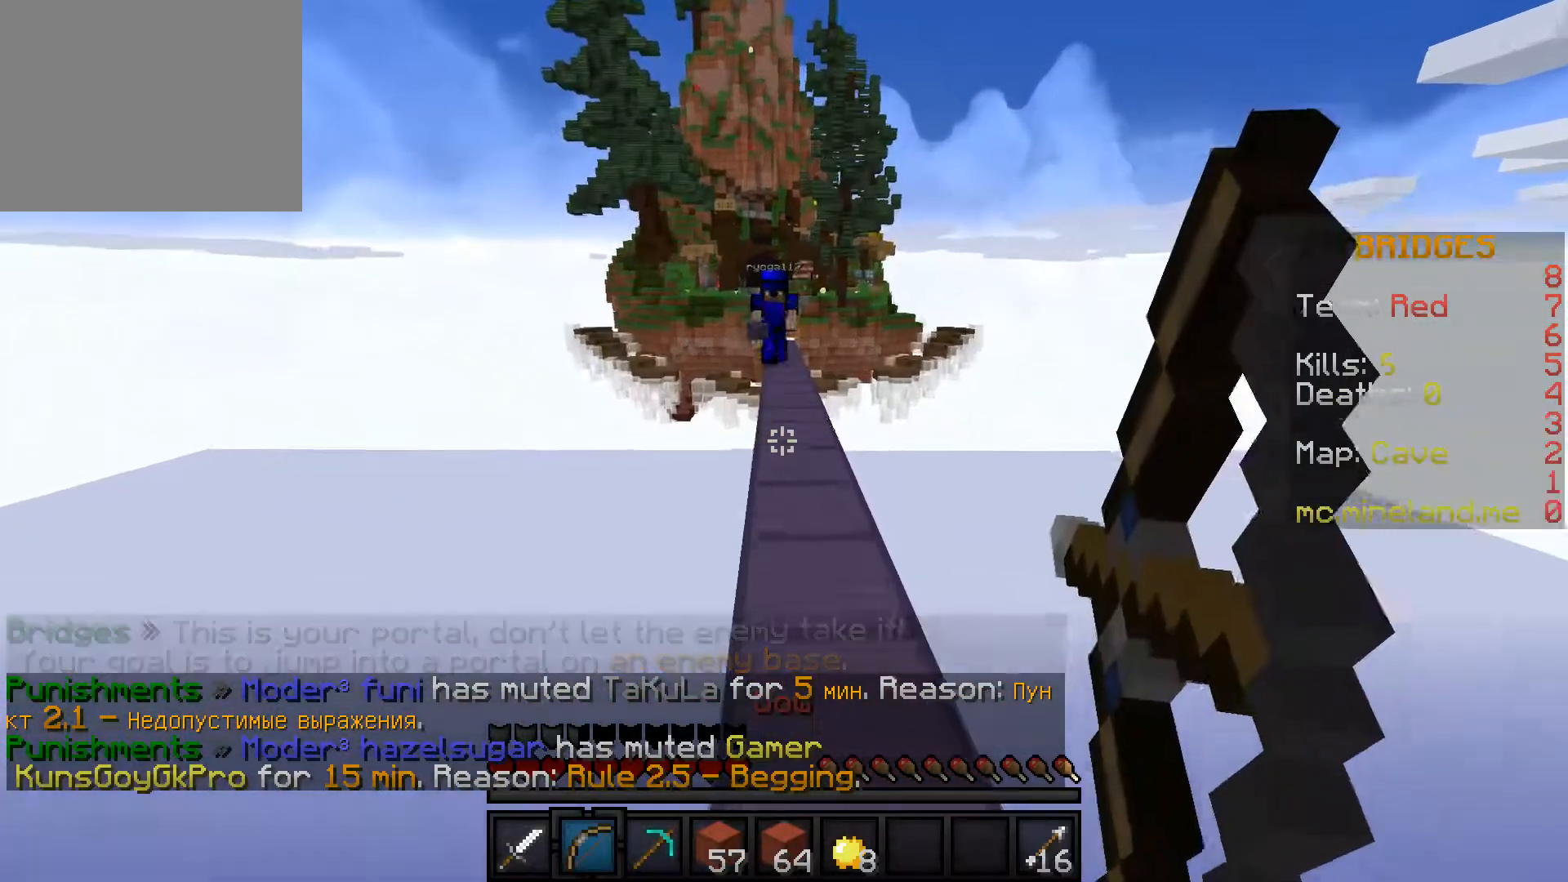
{"keys": ["w"], "events": []}
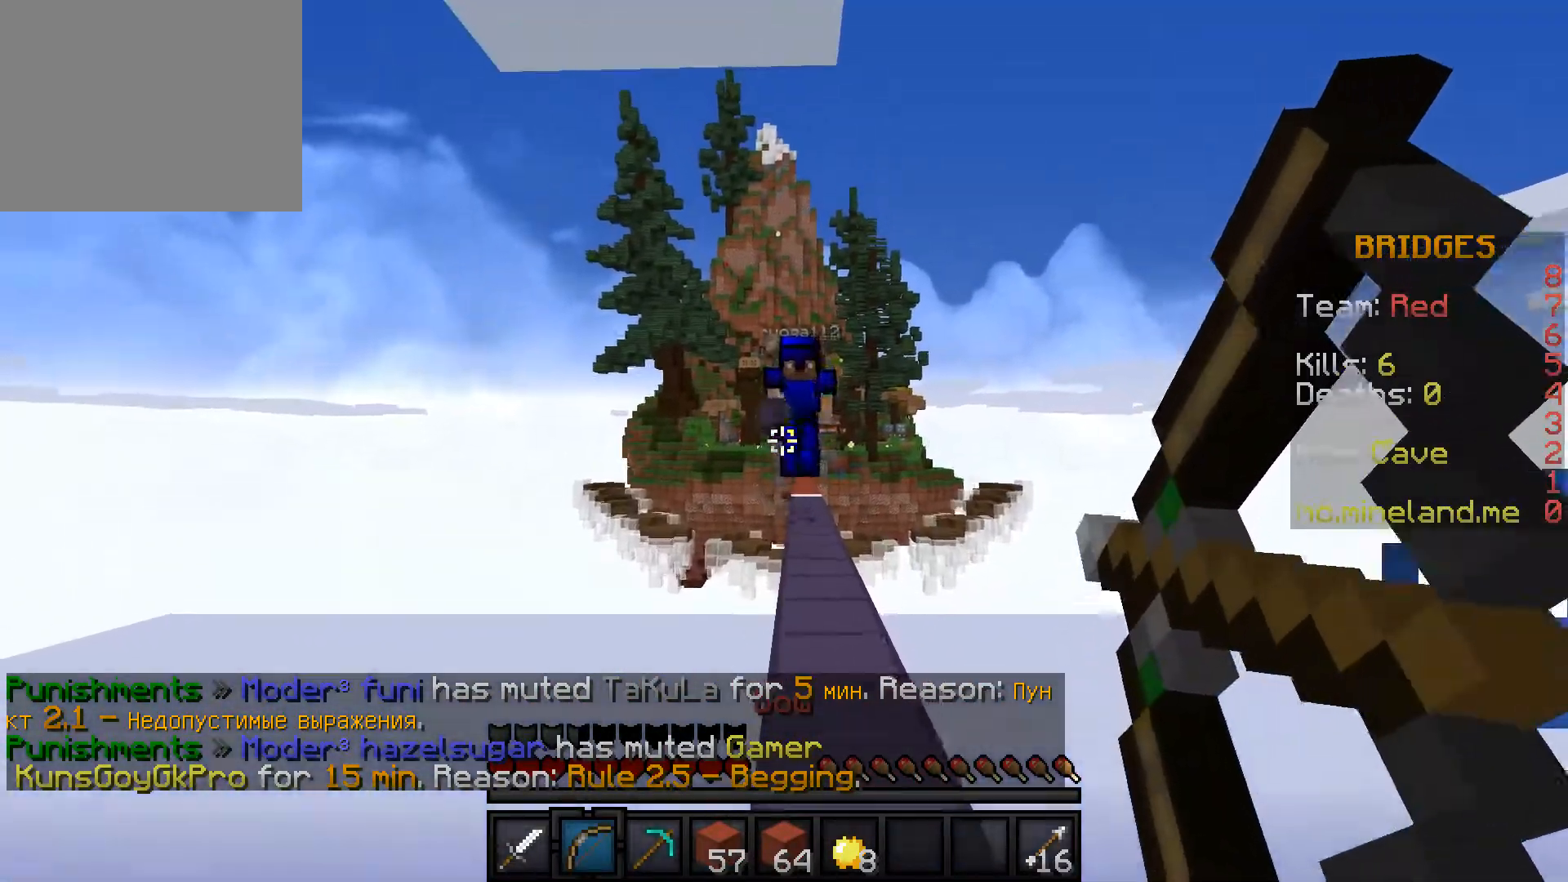
{"keys": ["w"], "events": []}
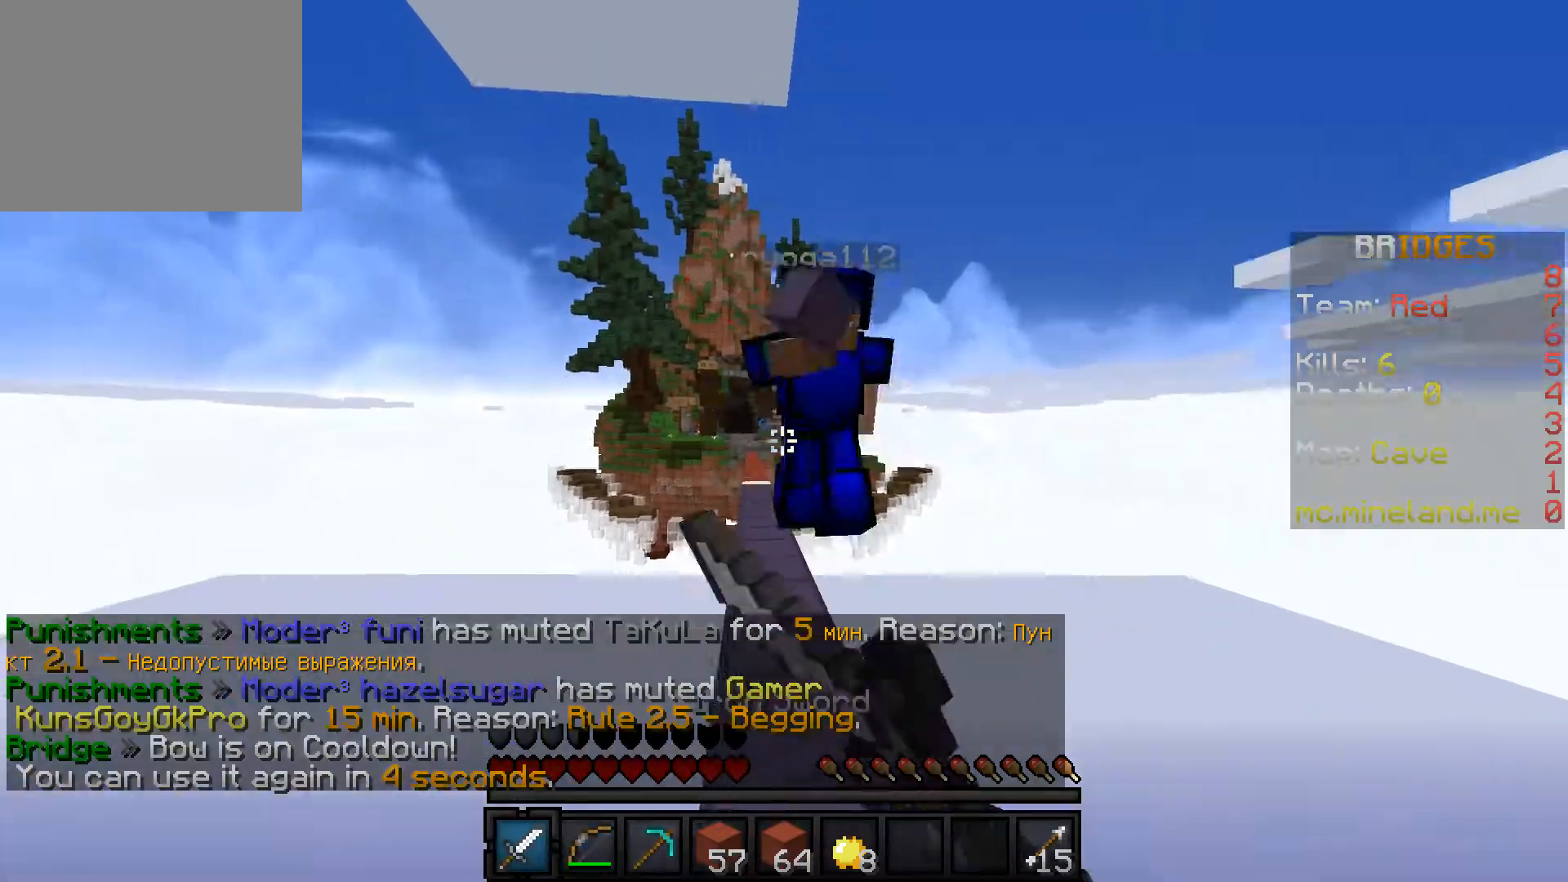
{"keys": [], "events": [[300, "a", "down"], [383, "w", "up"], [450, "a", "up"]]}
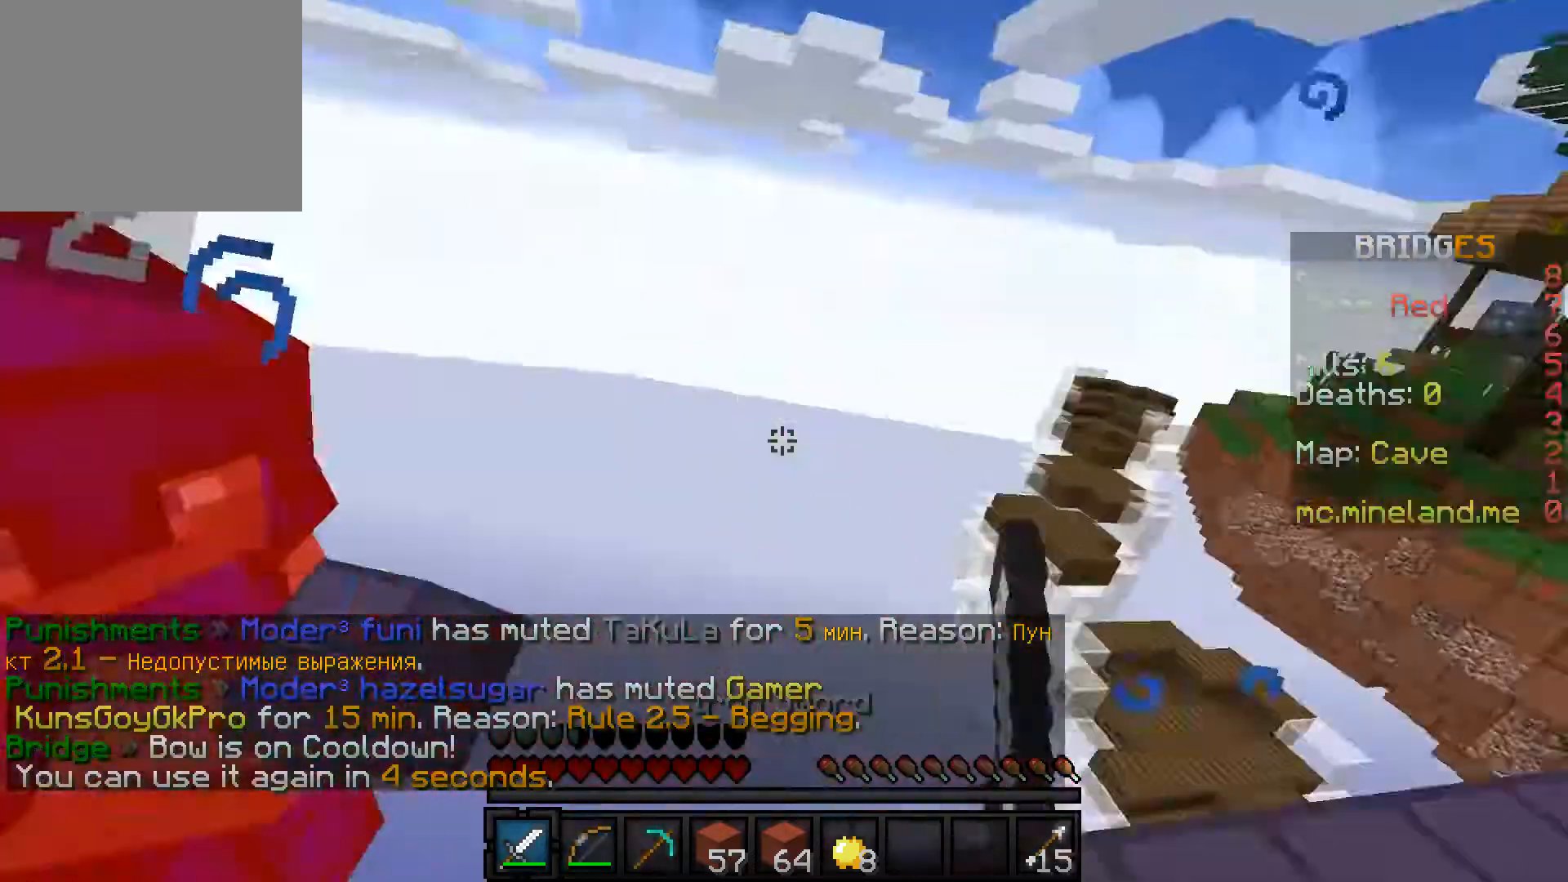
{"keys": ["w"], "events": [[433, "w", "down"]]}
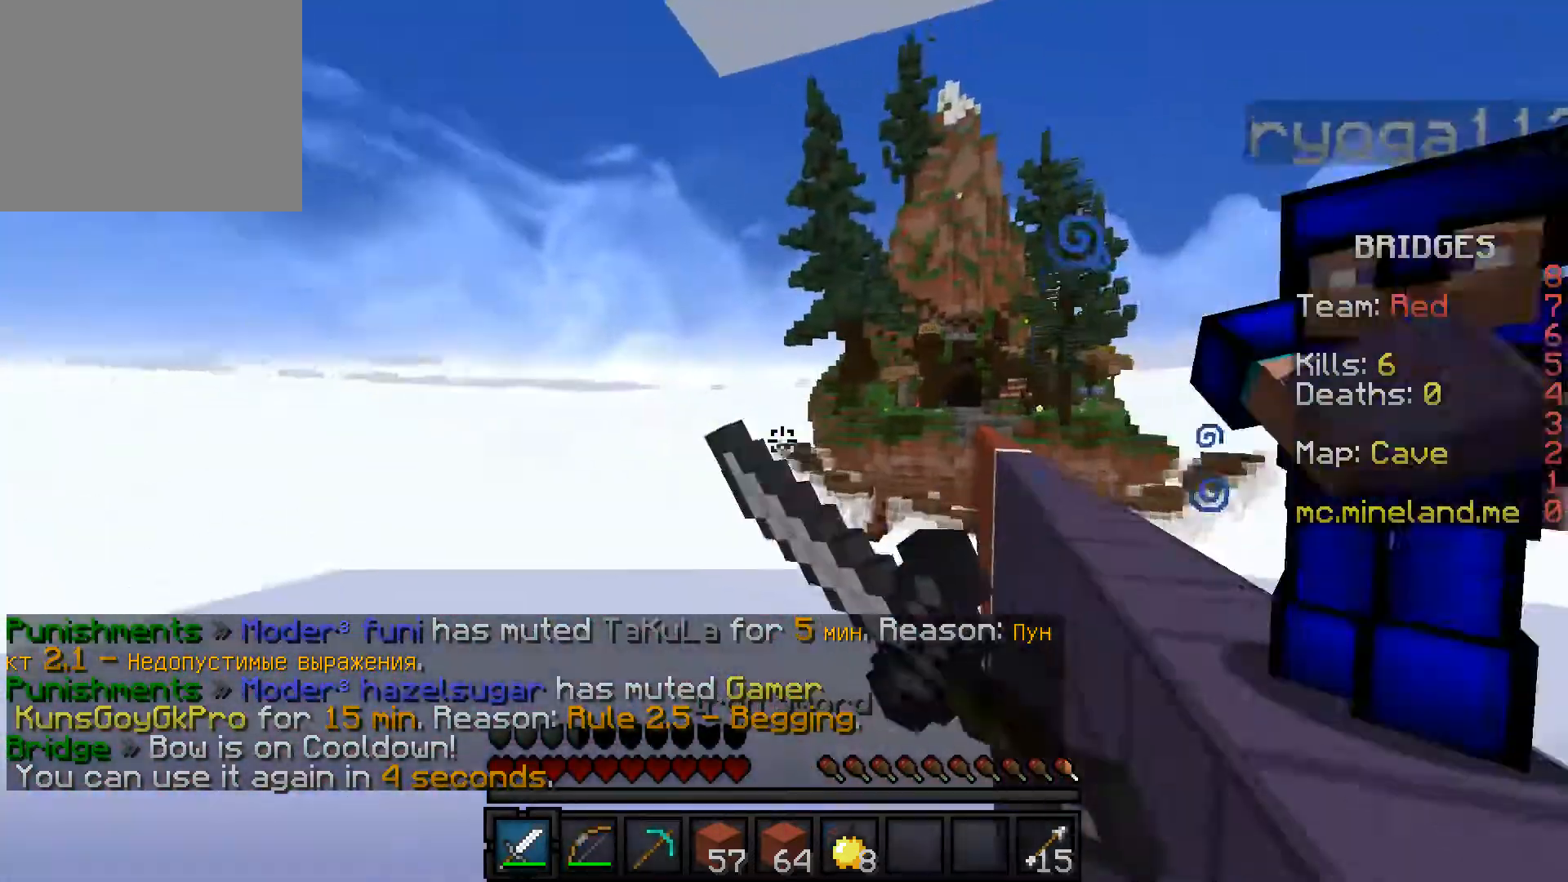
{"keys": [], "events": [[467, "w", "up"]]}
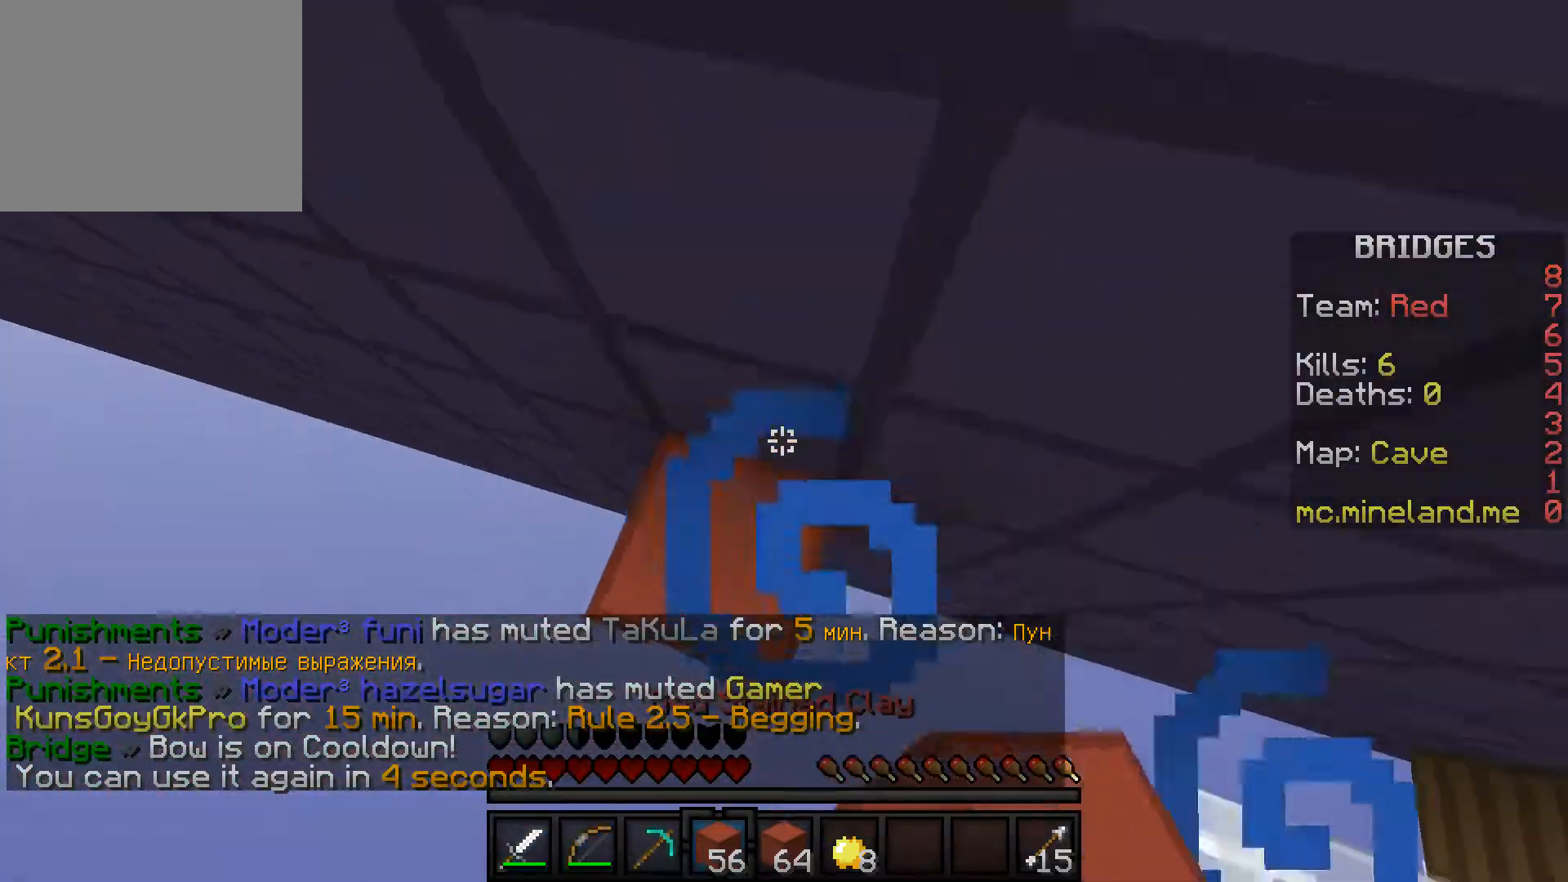
{"keys": [], "events": []}
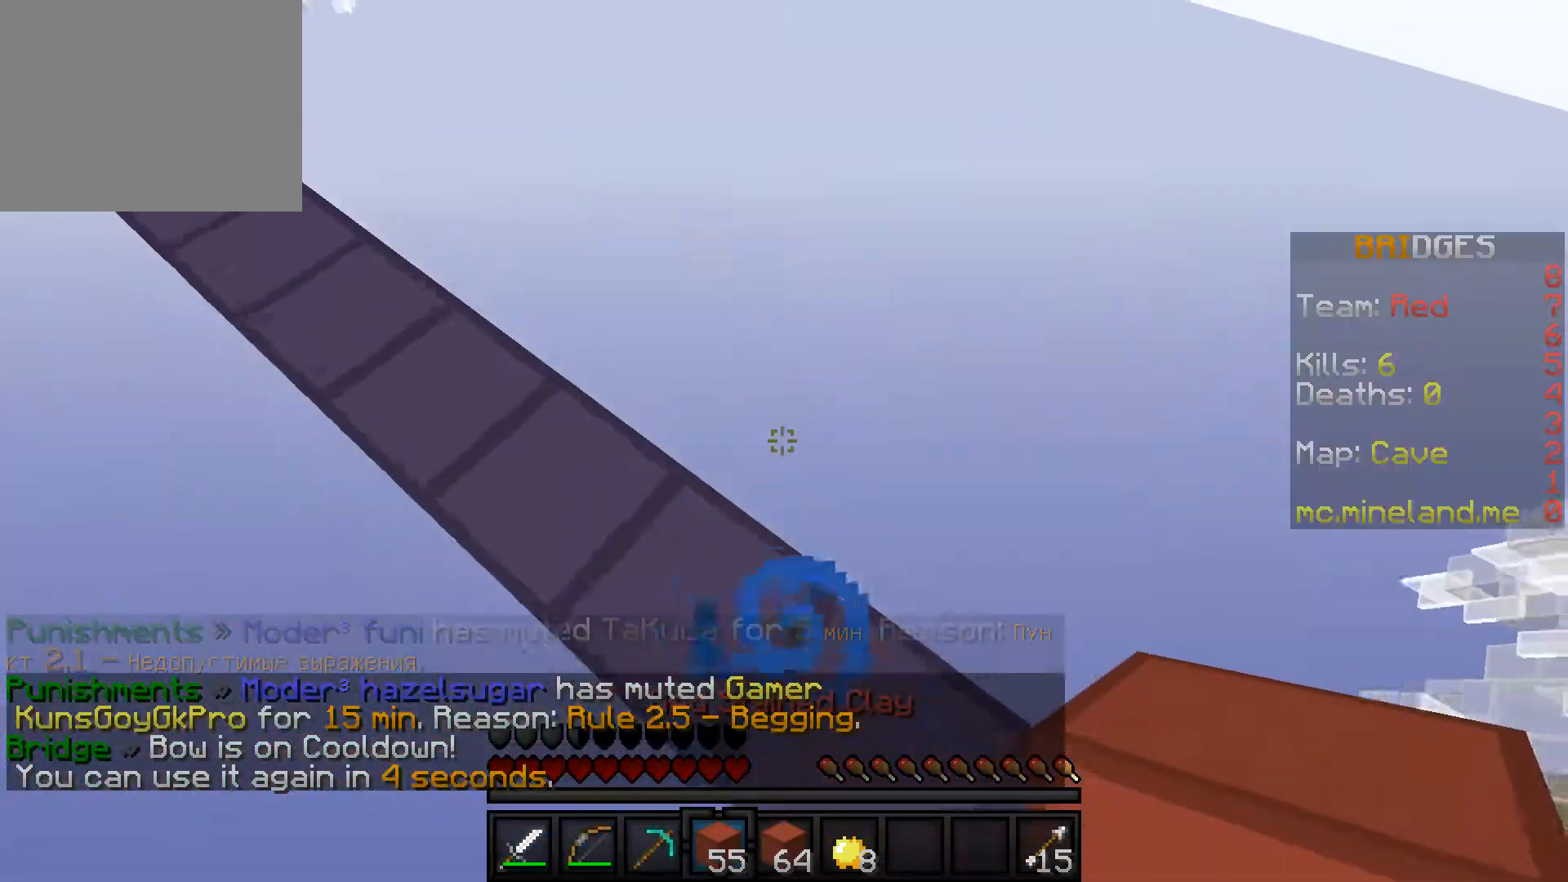
{"keys": [], "events": []}
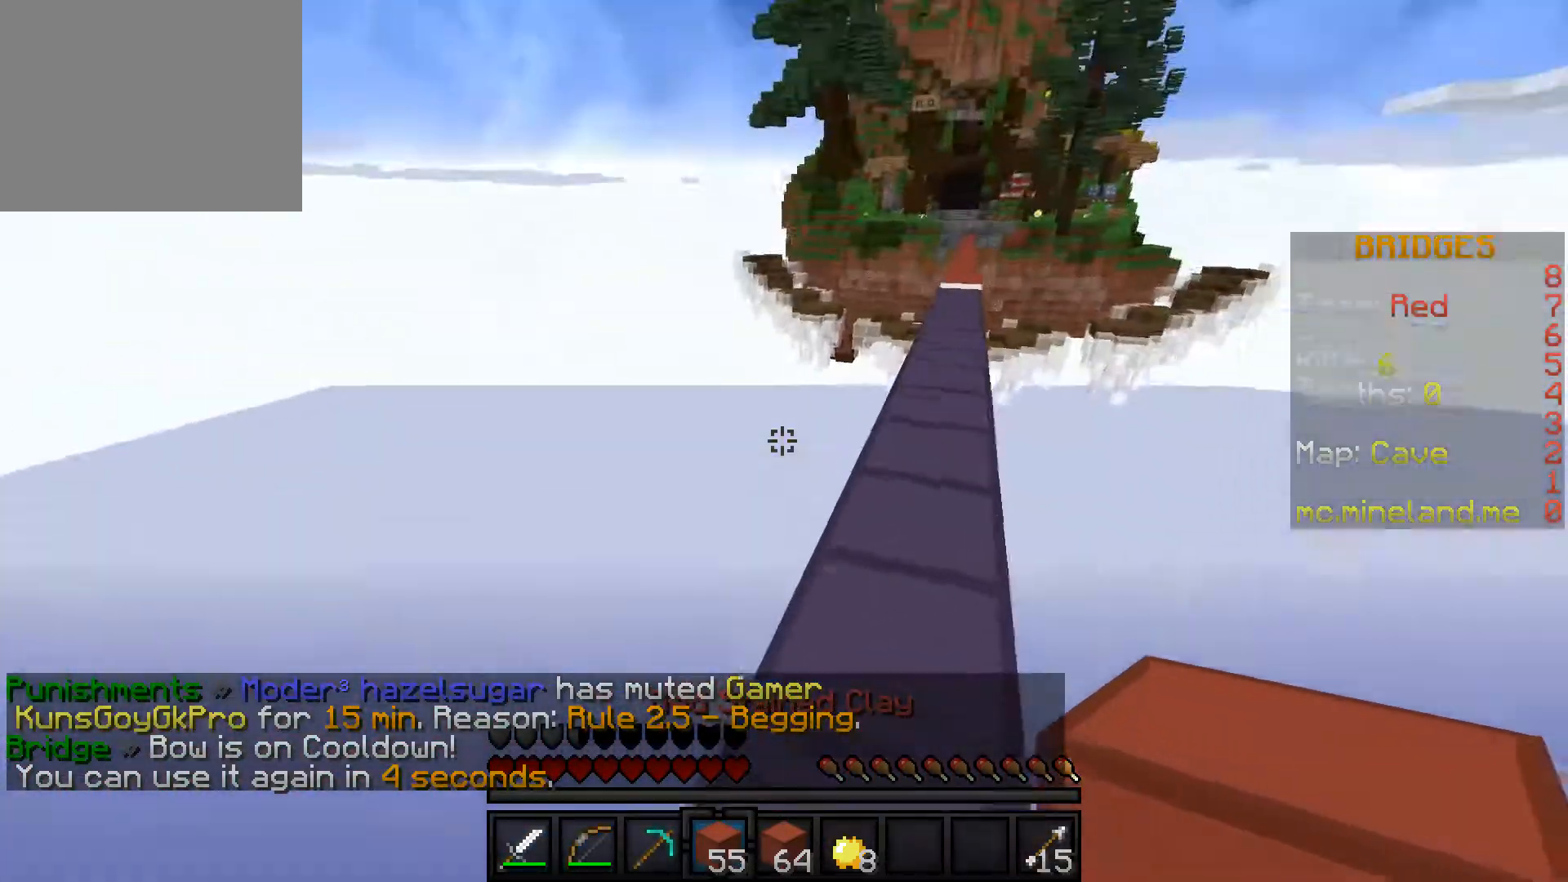
{"keys": [], "events": []}
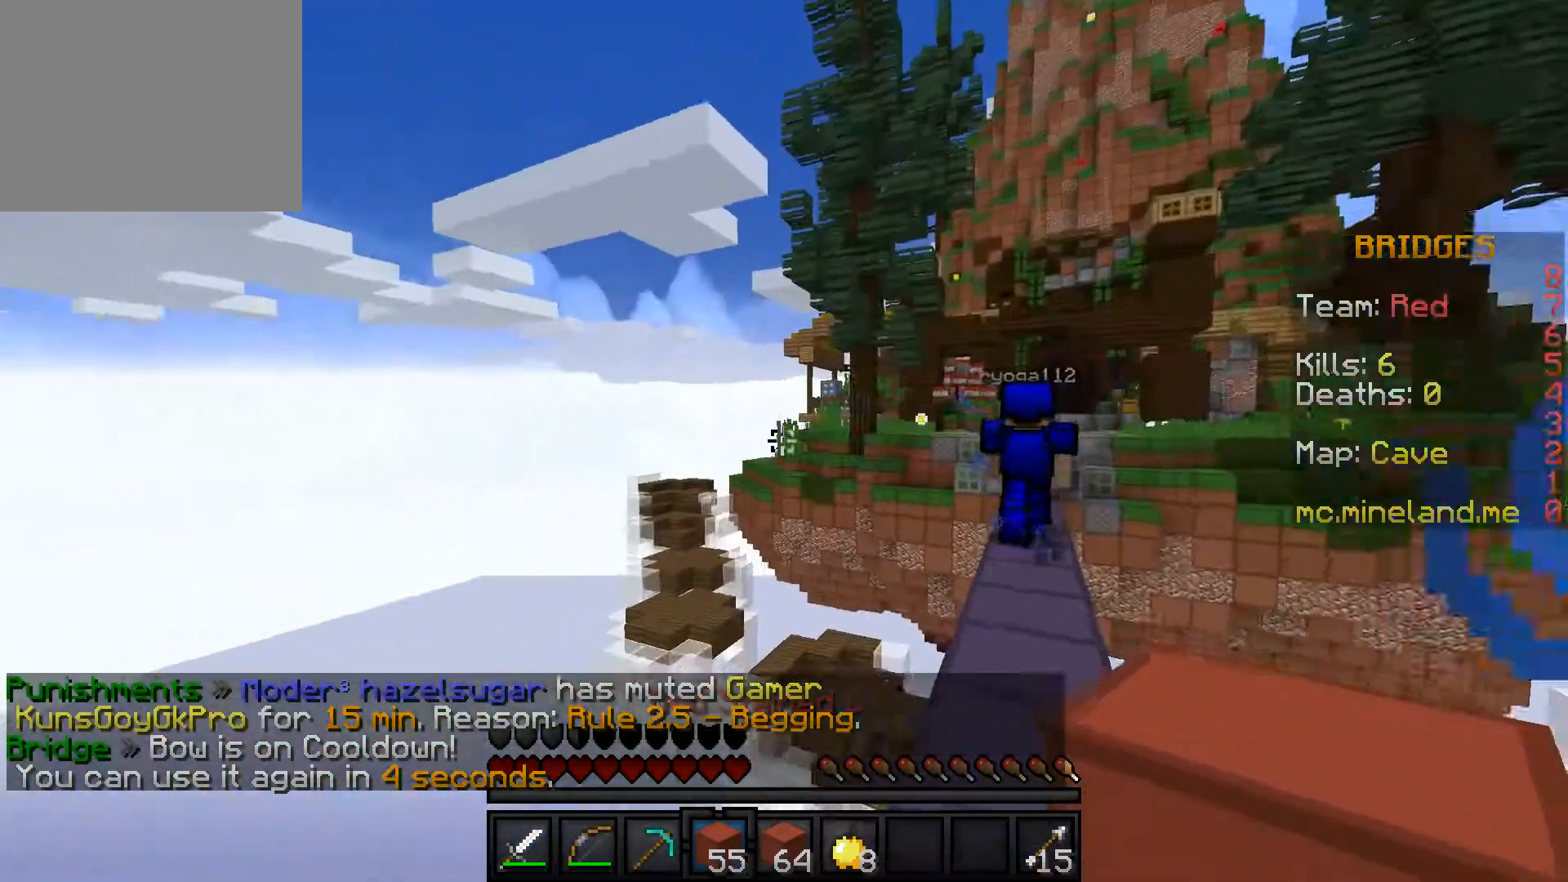
{"keys": ["w"], "events": [[100, "w", "down"]]}
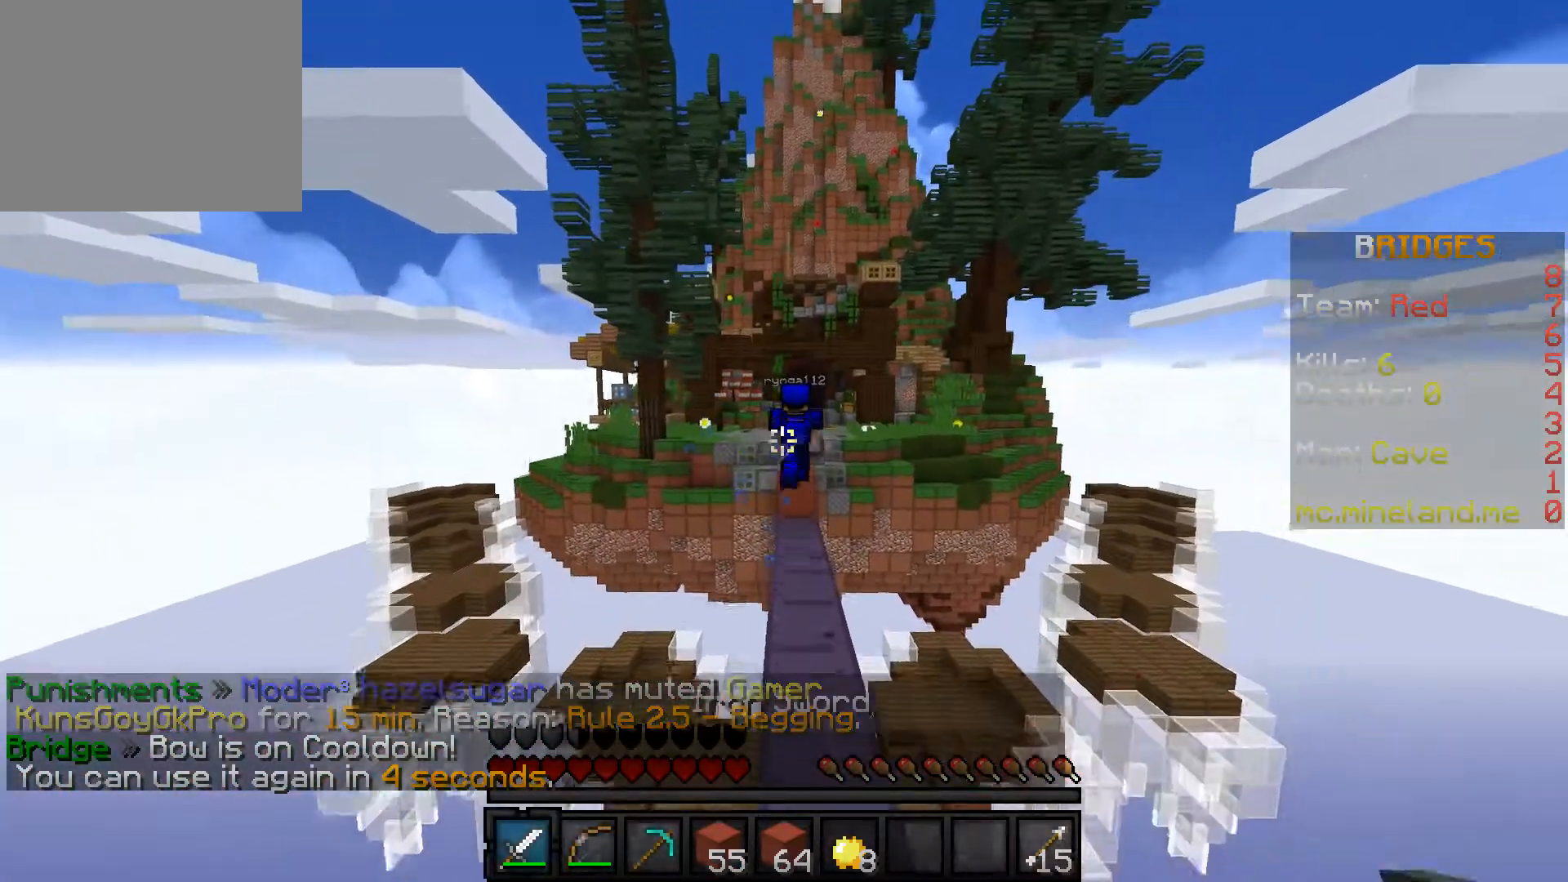
{"keys": ["w"], "events": []}
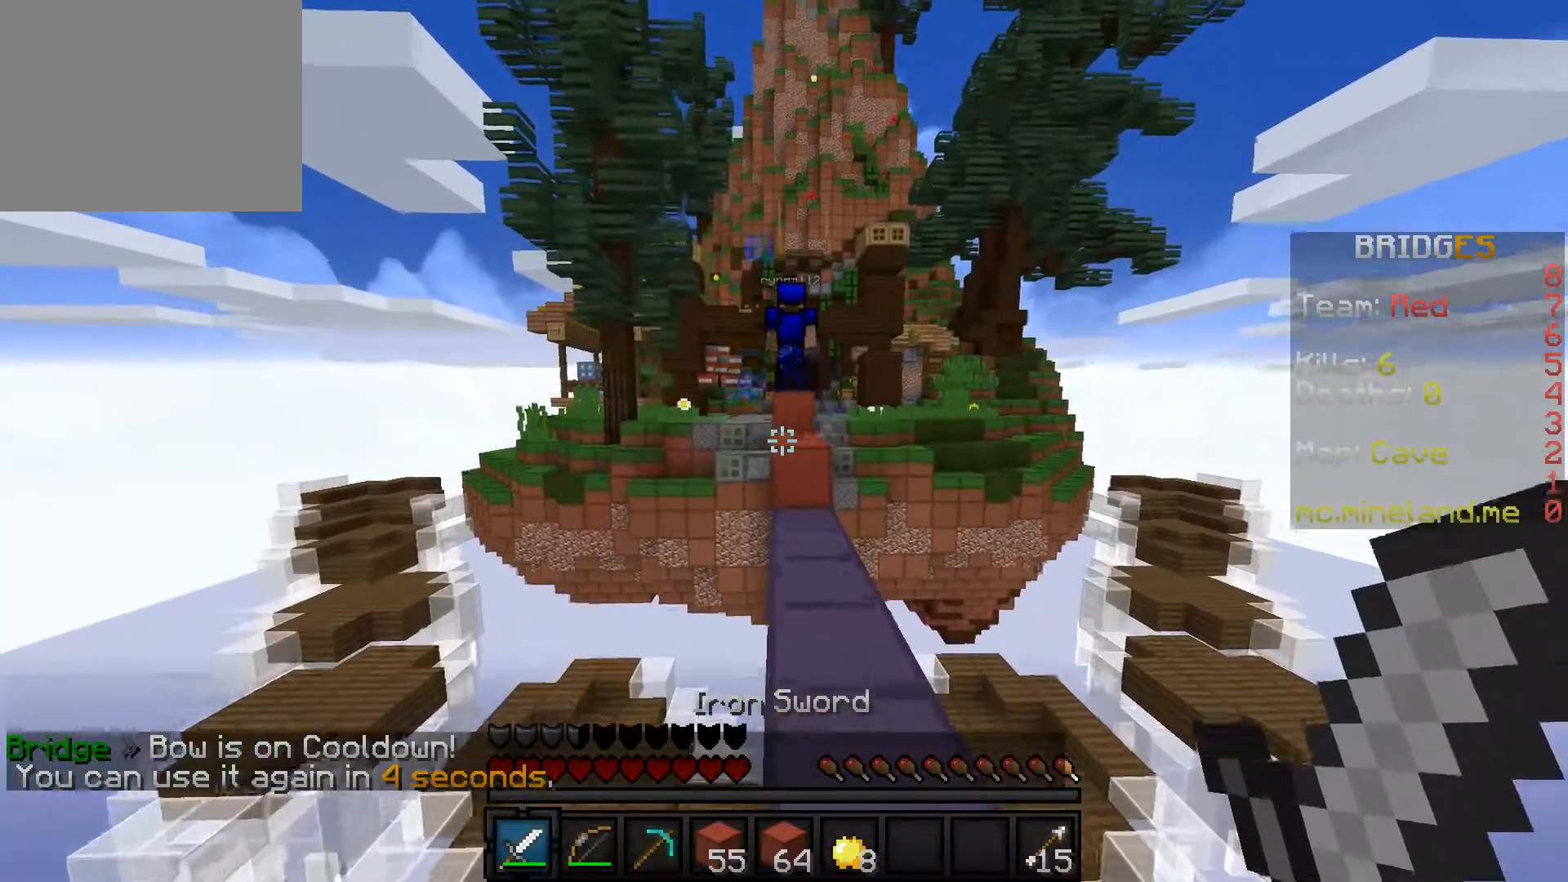
{"keys": ["w"], "events": []}
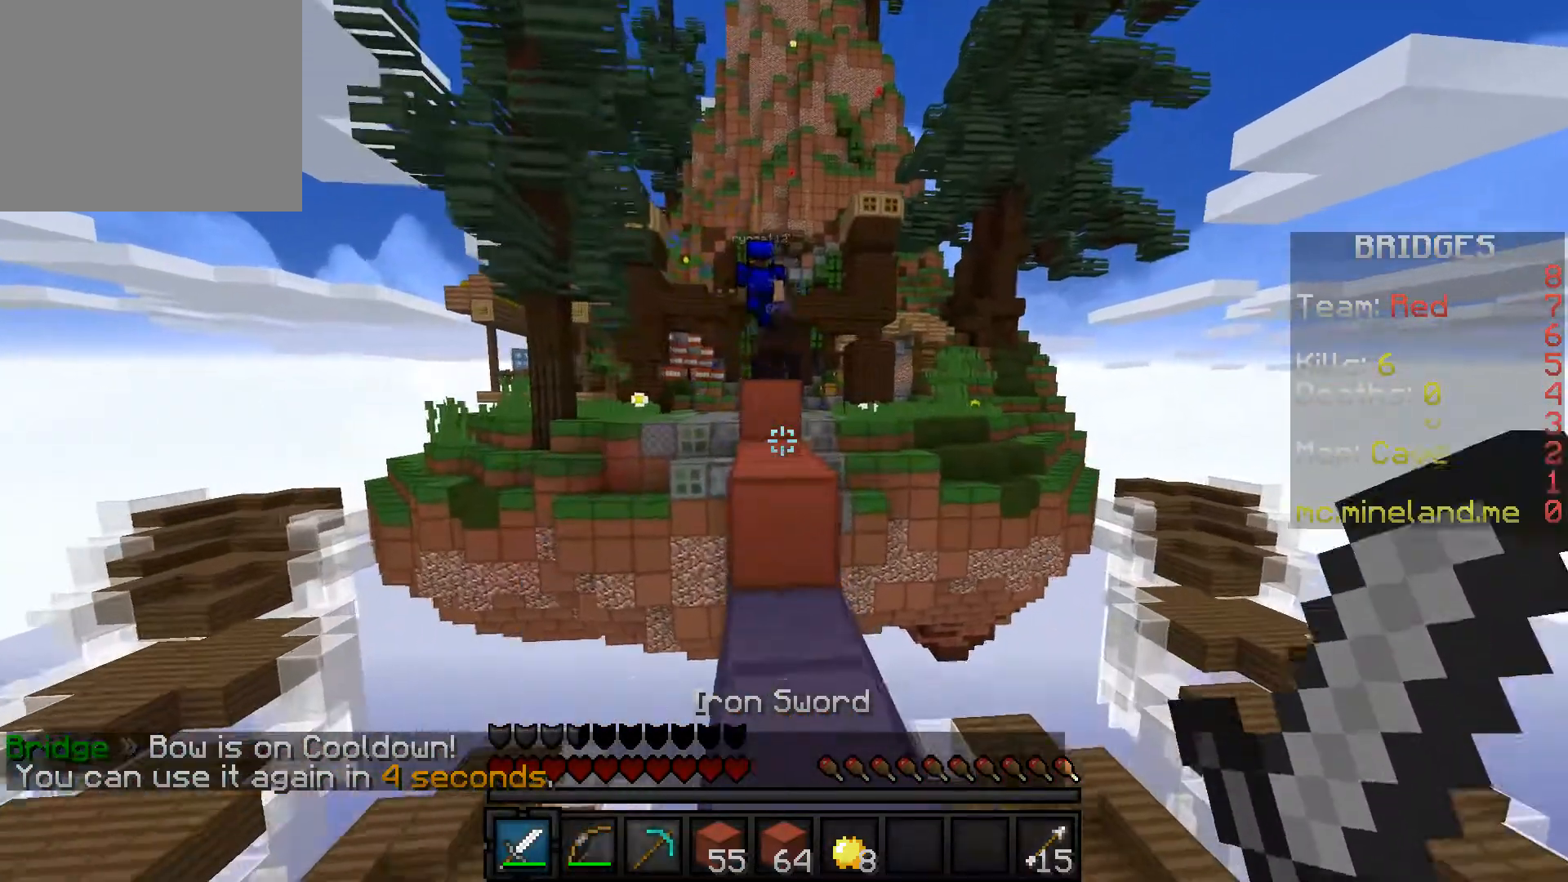
{"keys": ["w"], "events": []}
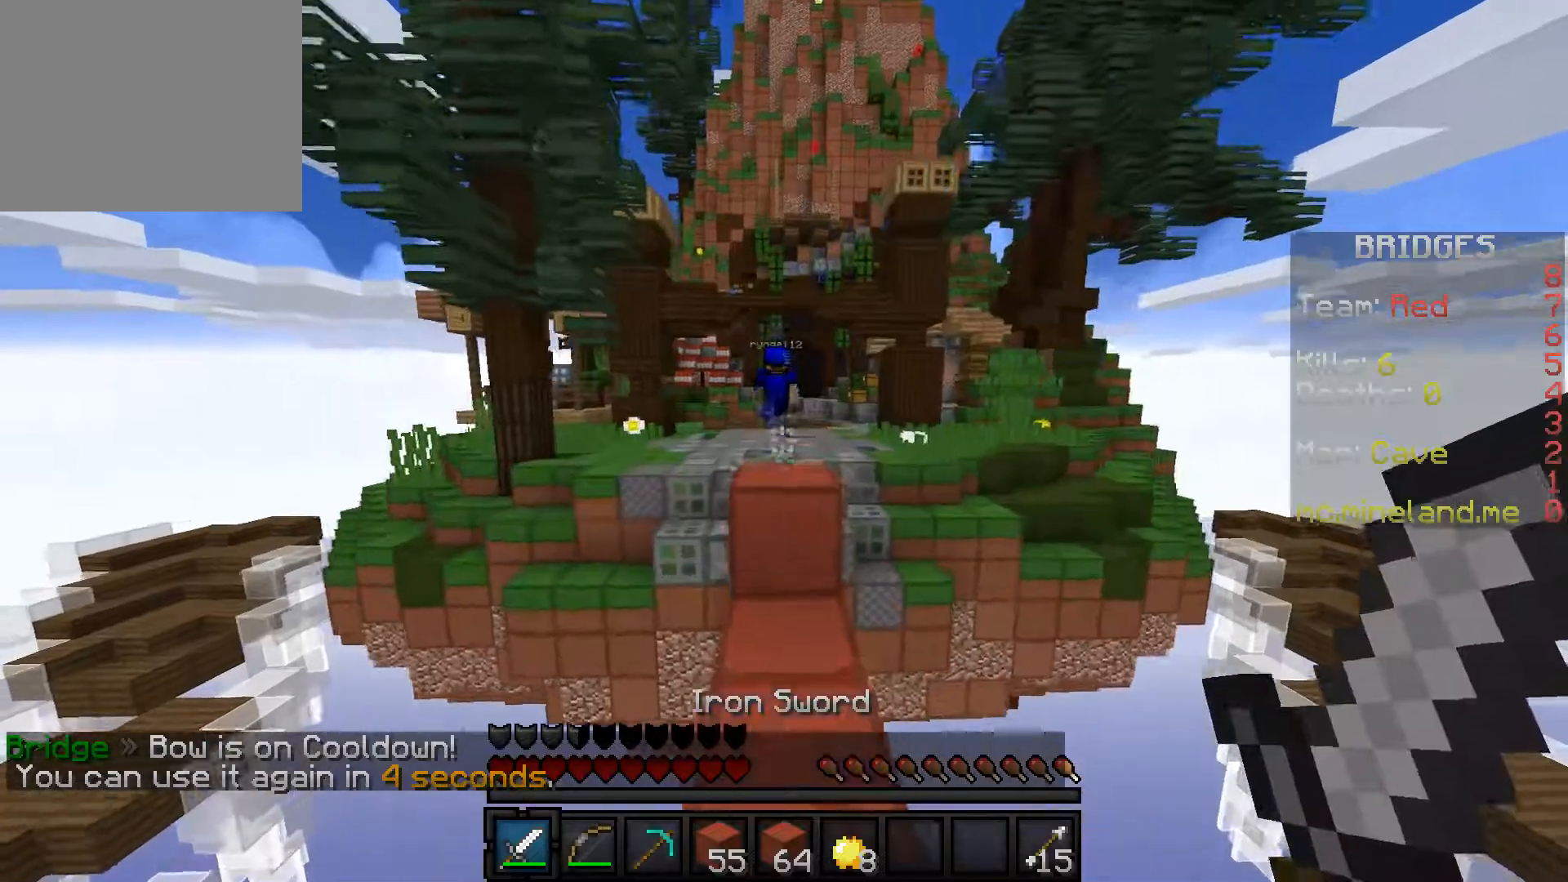
{"keys": ["w"], "events": []}
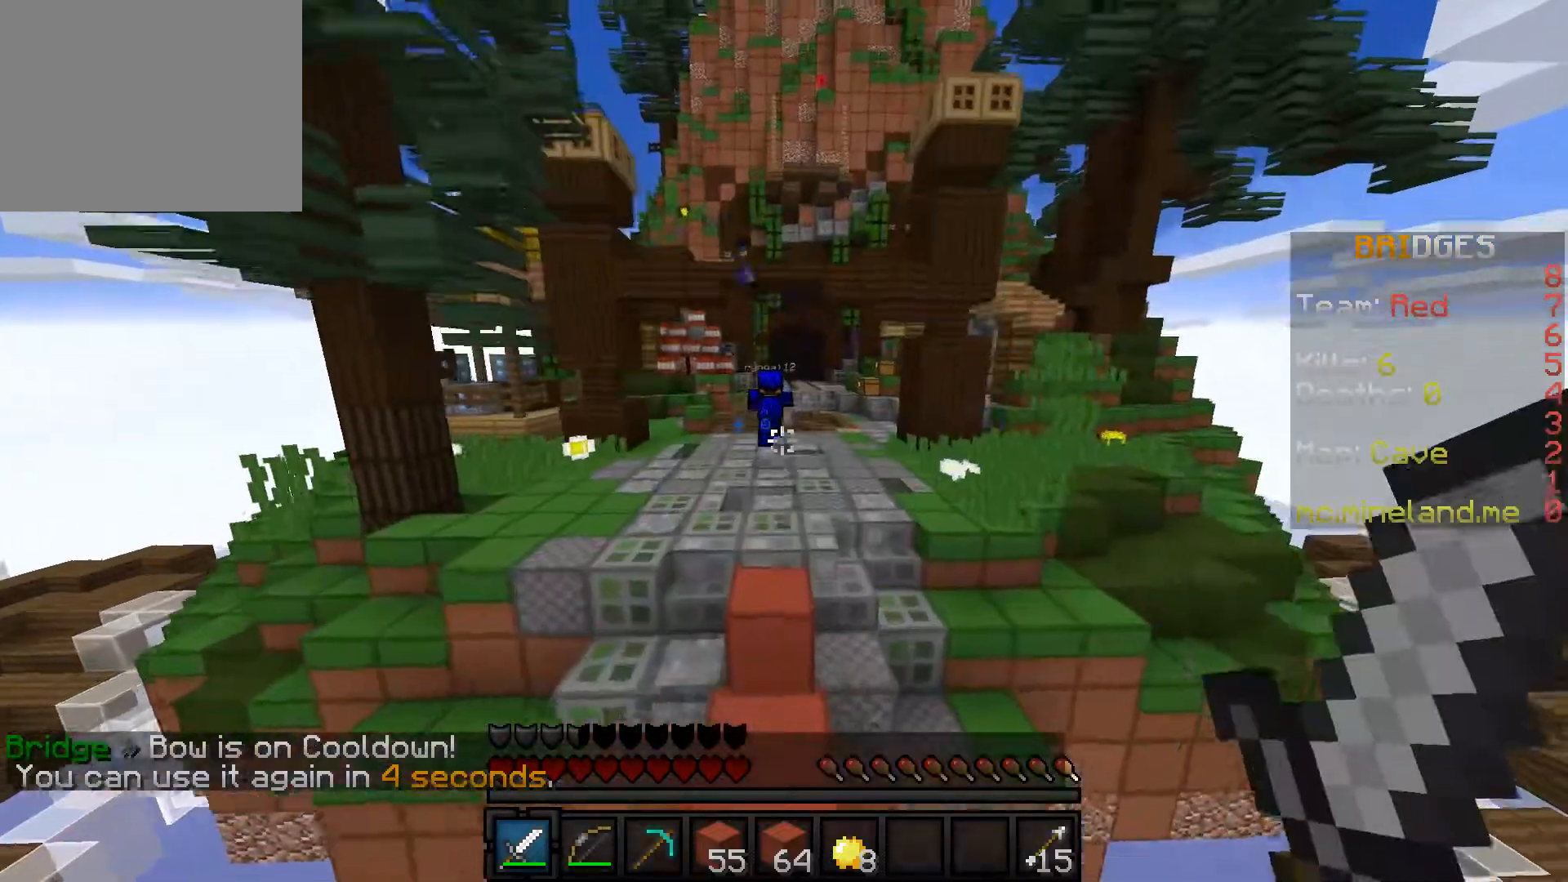
{"keys": ["w"], "events": []}
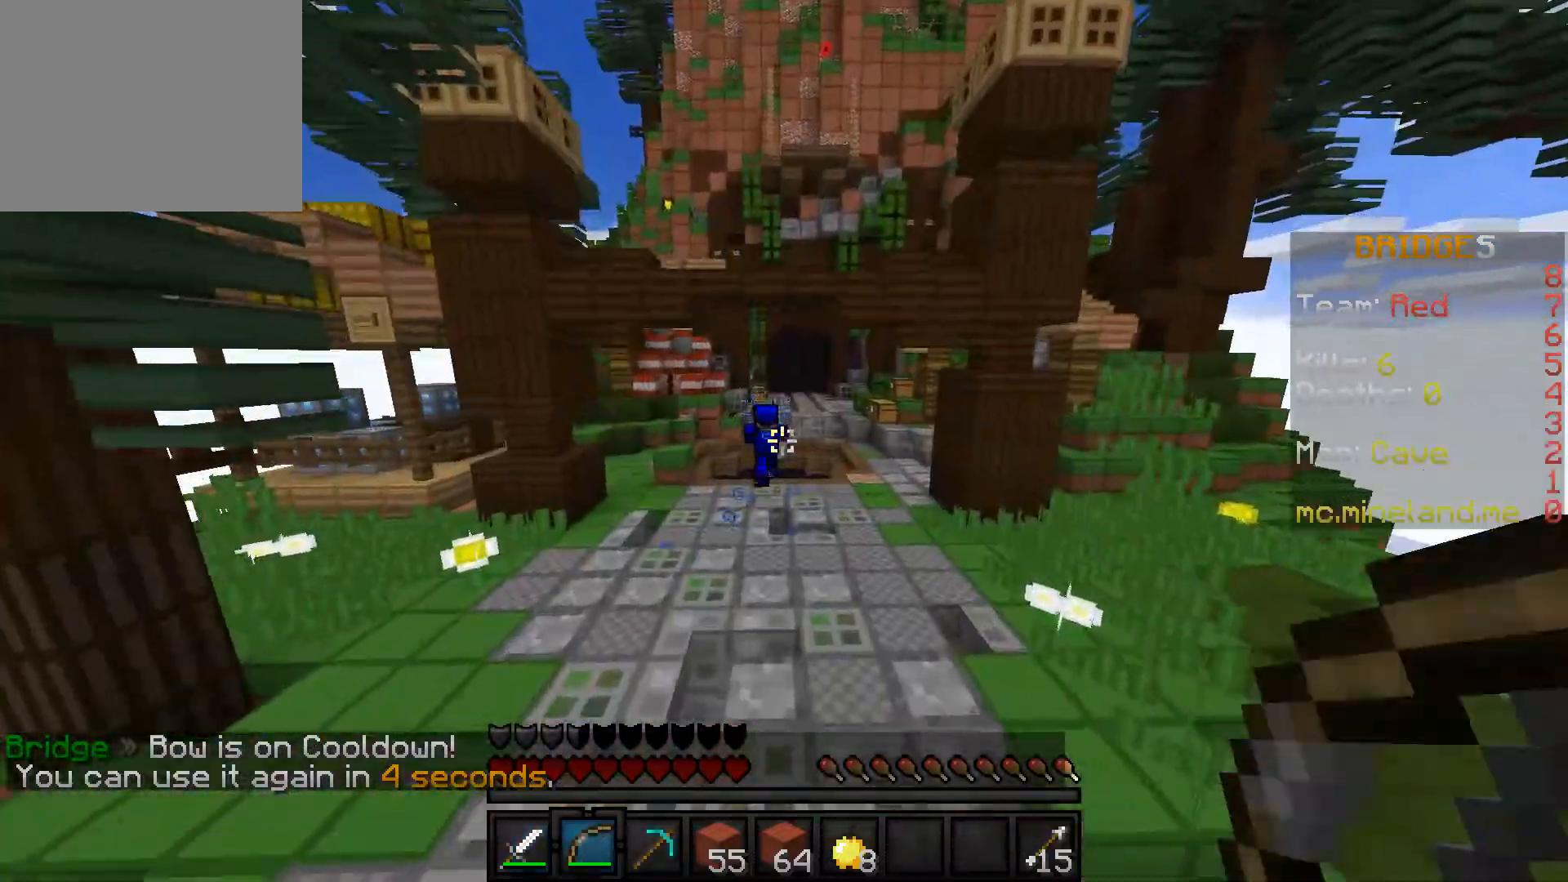
{"keys": ["w"], "events": []}
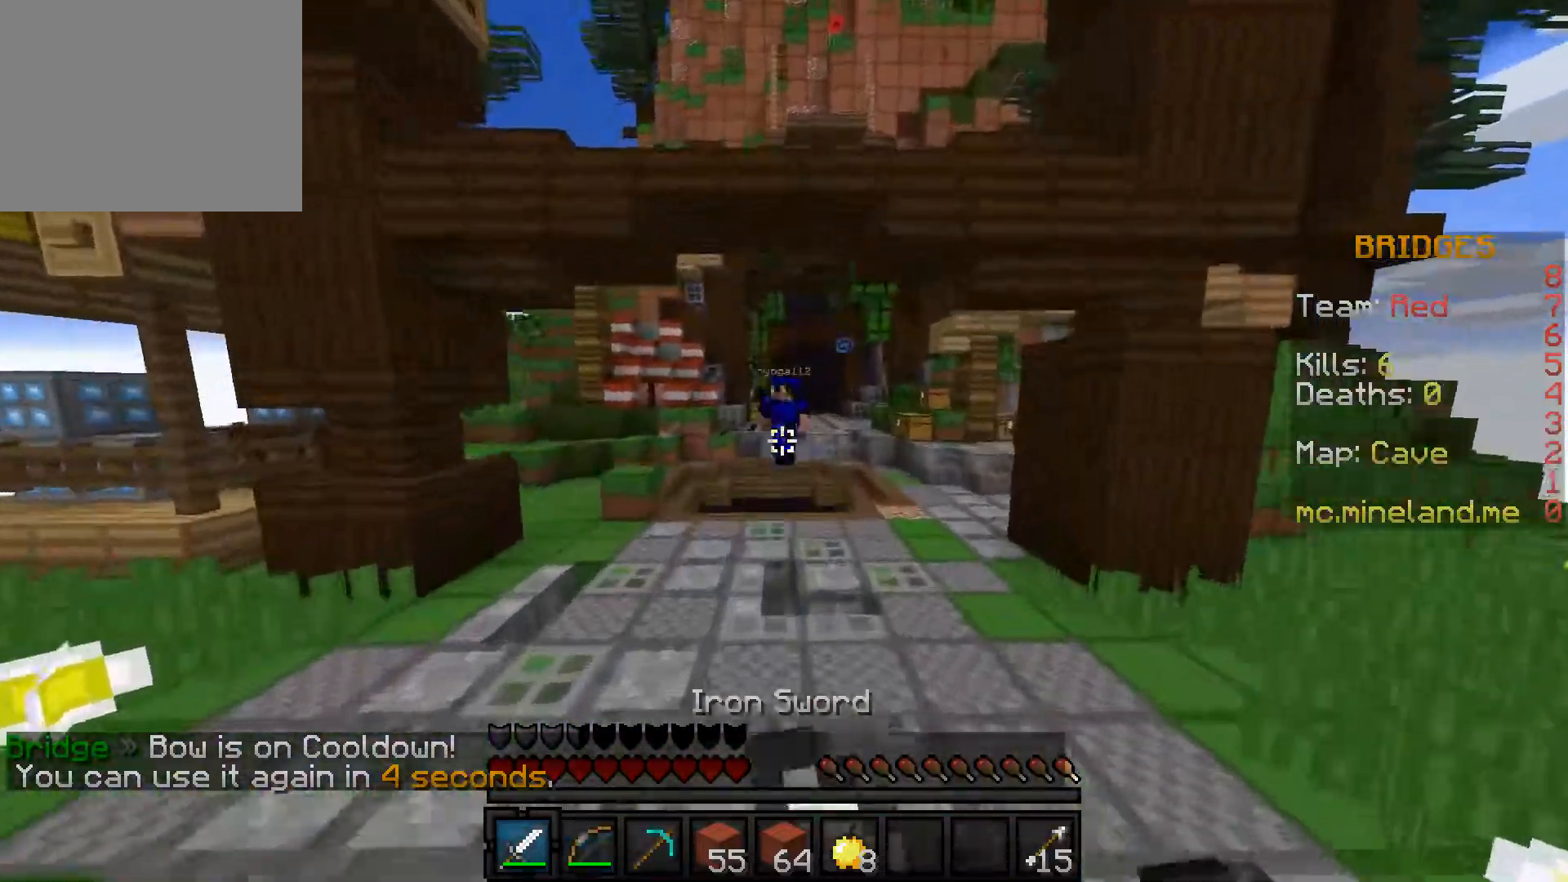
{"keys": ["w"]}
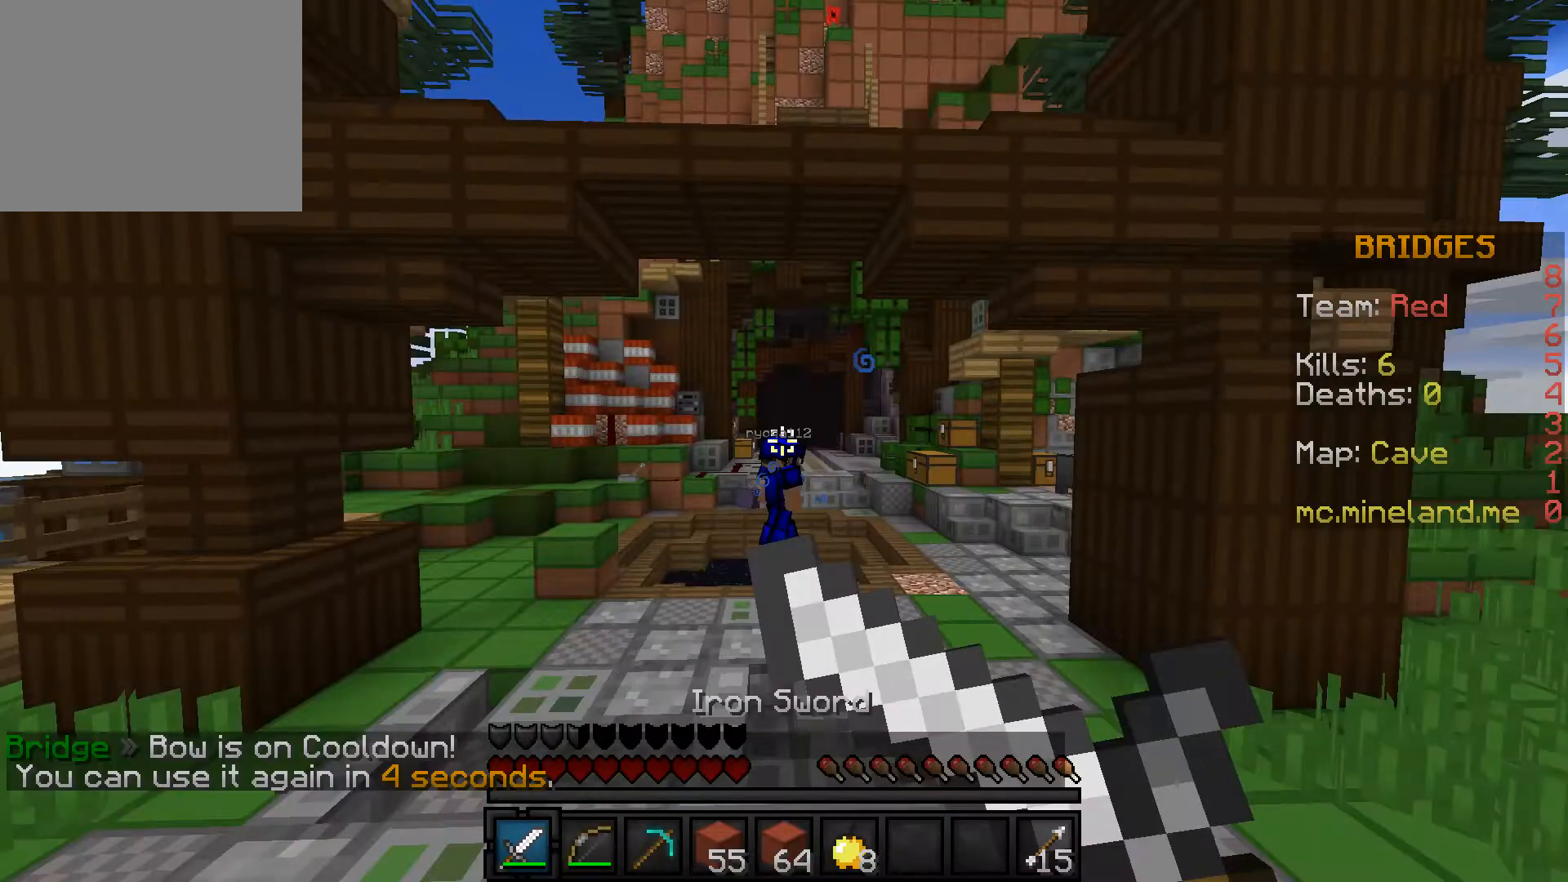
{"keys": ["w"]}